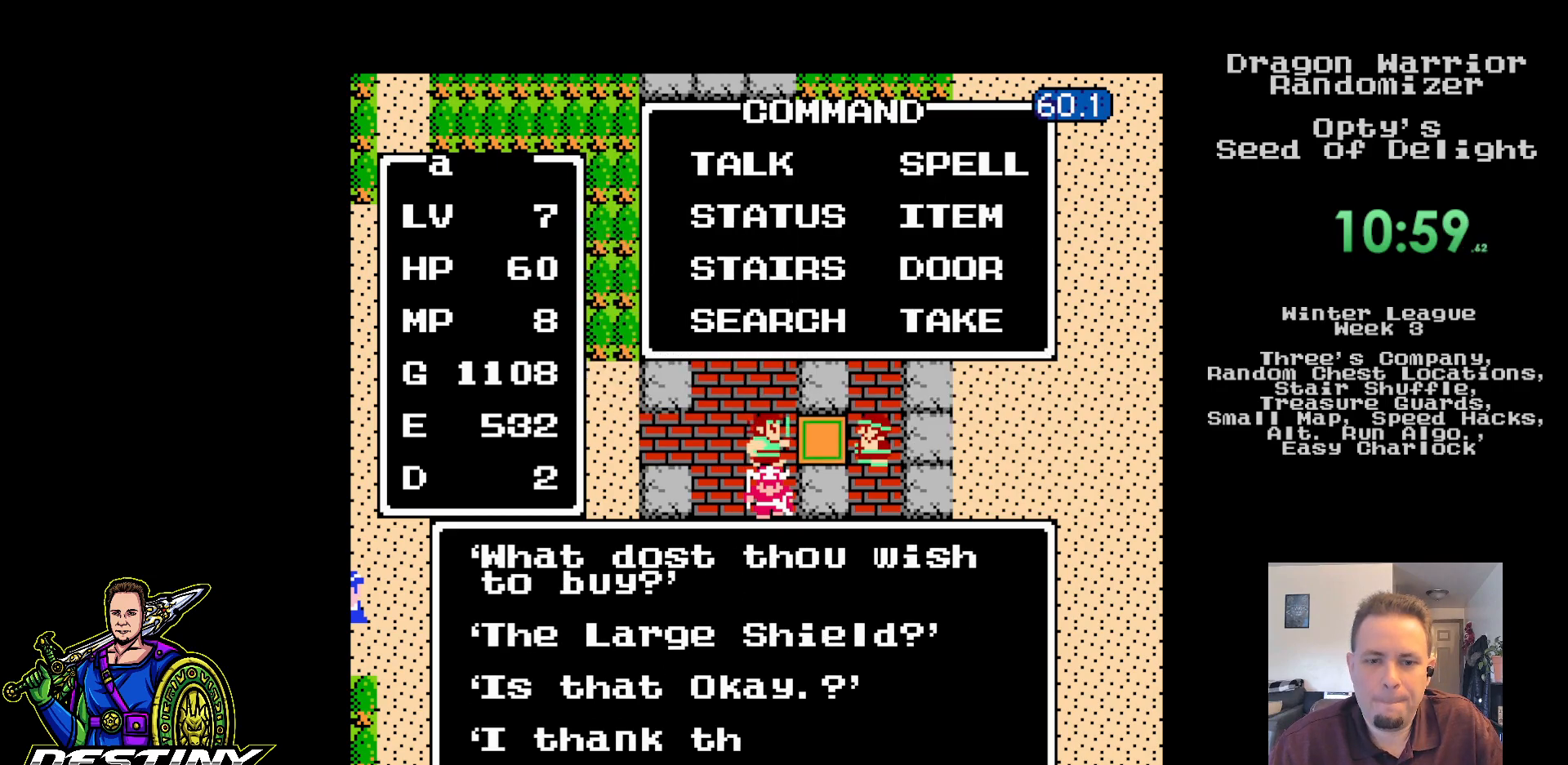
Gameplay with a controller (Nintendo layout); each line is a JSON object with the inputs held at the frame after it. "events" lists button and stick changes between this image and that frame as [ms after this image, input, new state], when the widget could be followed in between. Not read: L3 R3.
{"buttons": [], "events": []}
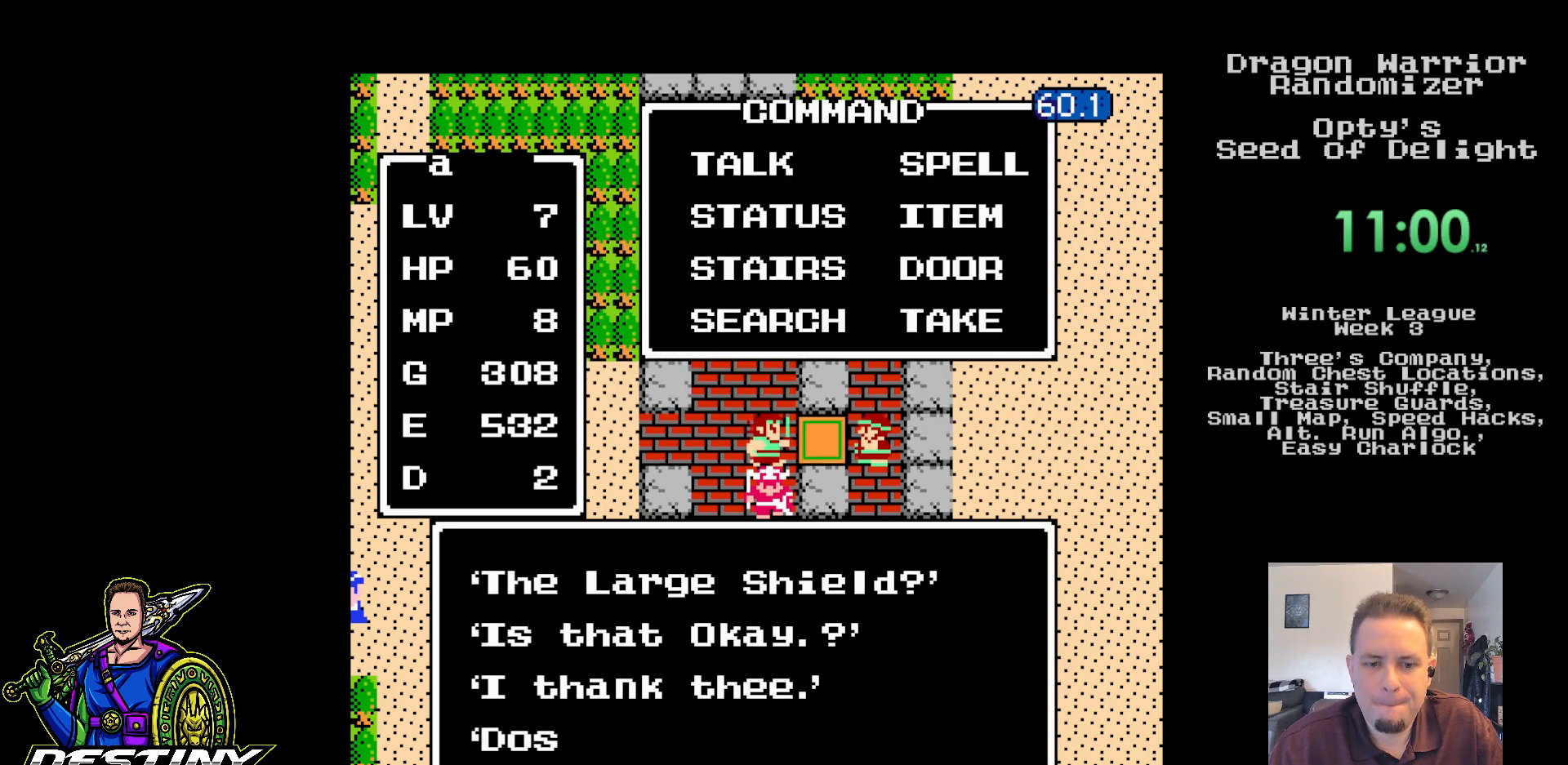
{"buttons": [], "events": [[350, "B", "down"], [467, "B", "up"]]}
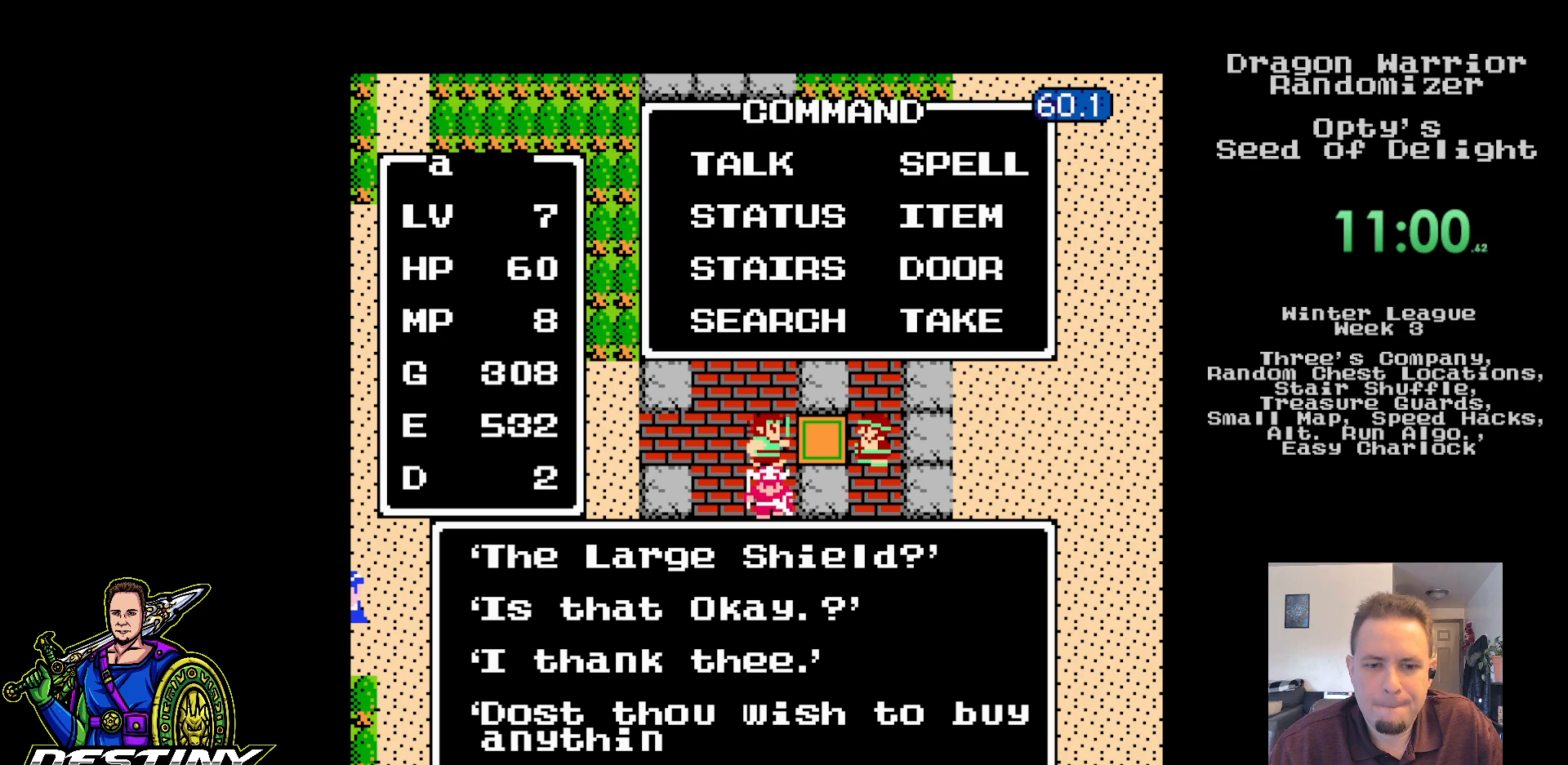
{"buttons": [], "events": [[33, "B", "down"], [133, "B", "up"], [217, "B", "down"], [300, "B", "up"], [367, "B", "down"], [483, "B", "up"]]}
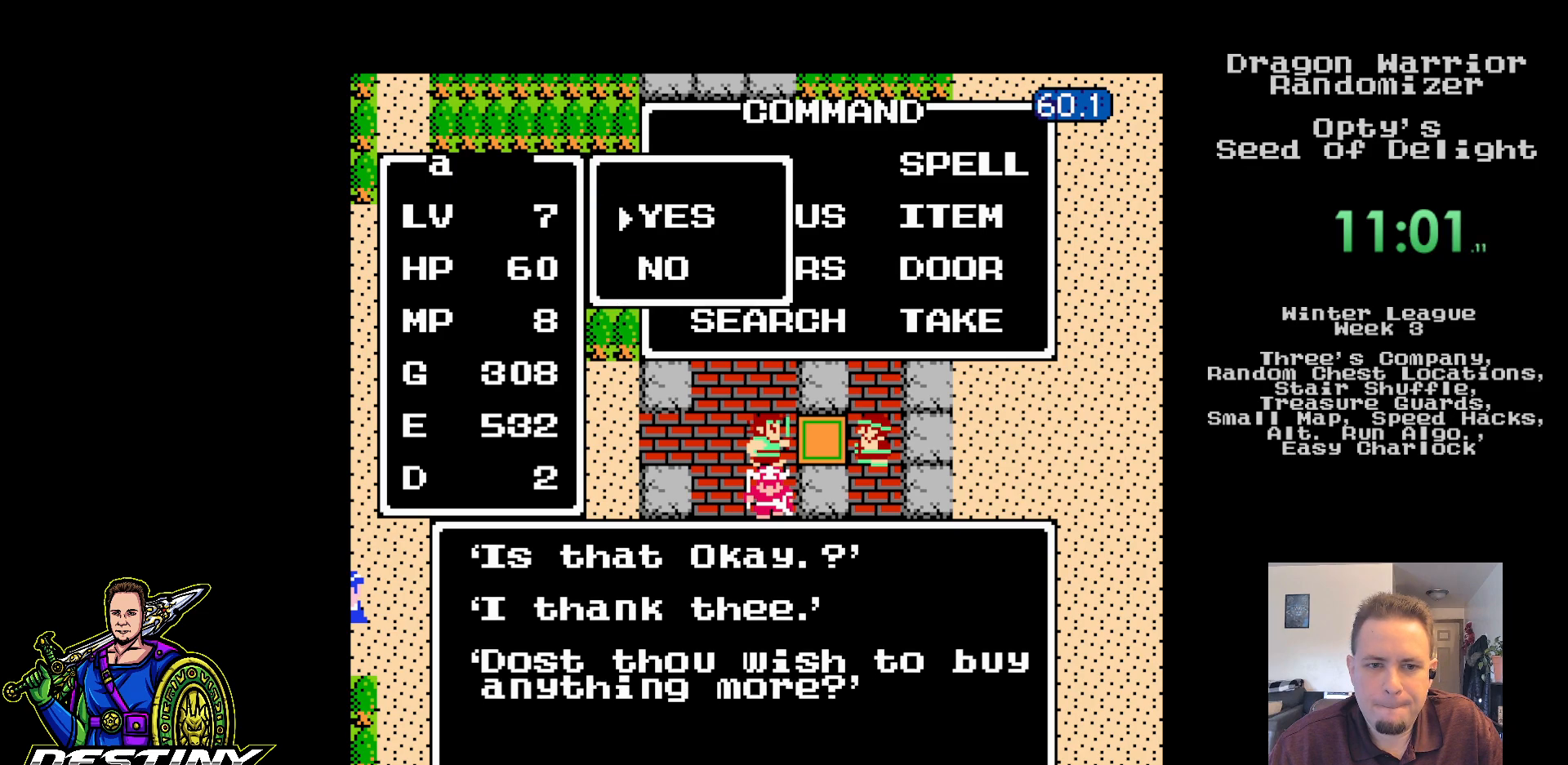
{"buttons": [], "events": [[33, "B", "down"], [133, "B", "up"]]}
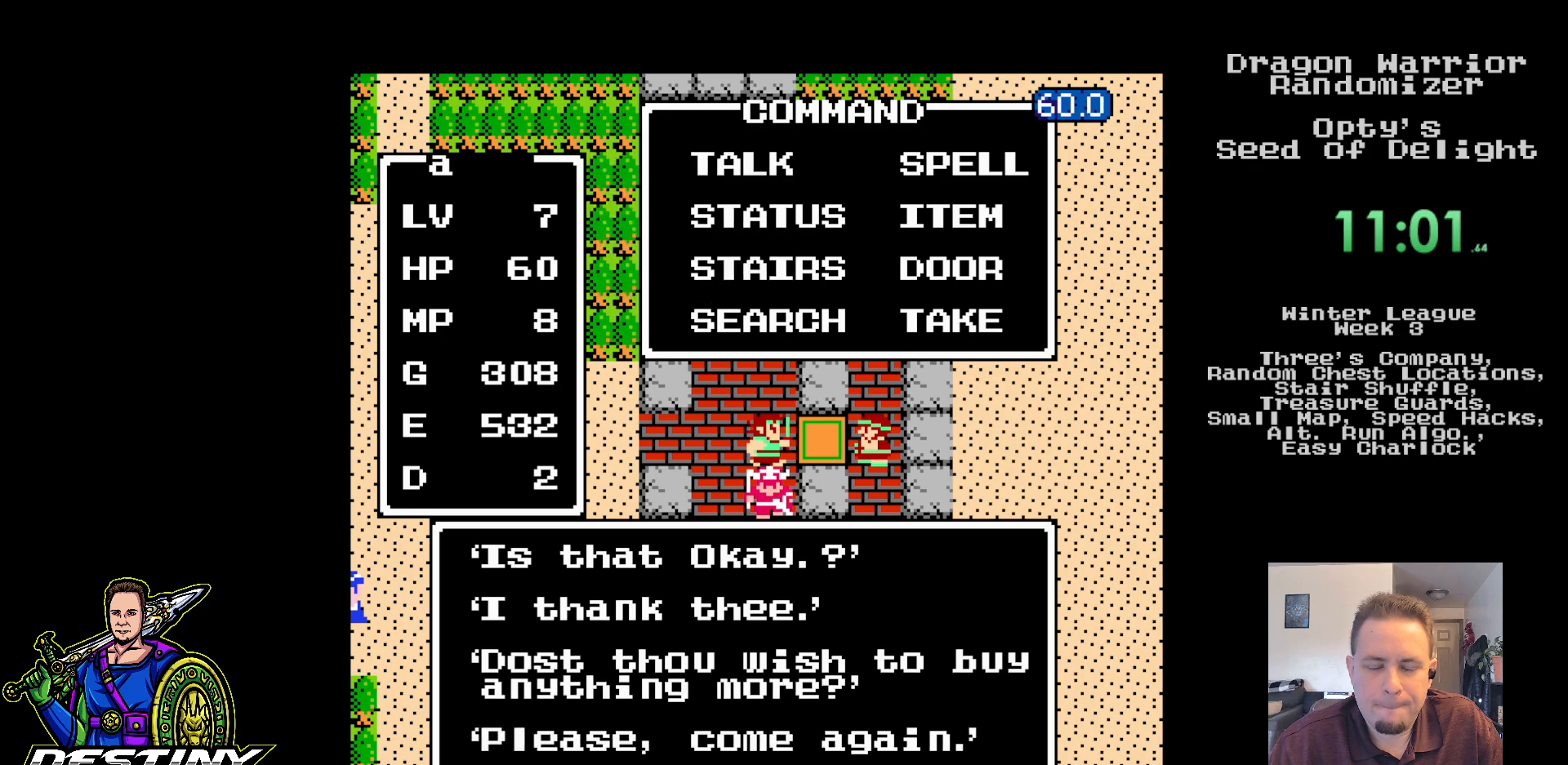
{"buttons": ["DPAD_LEFT"], "events": [[50, "DPAD_LEFT", "down"], [167, "DPAD_LEFT", "up"], [217, "DPAD_LEFT", "down"], [317, "DPAD_LEFT", "up"], [383, "DPAD_LEFT", "down"], [467, "DPAD_LEFT", "up"], [500, "DPAD_LEFT", "down"]]}
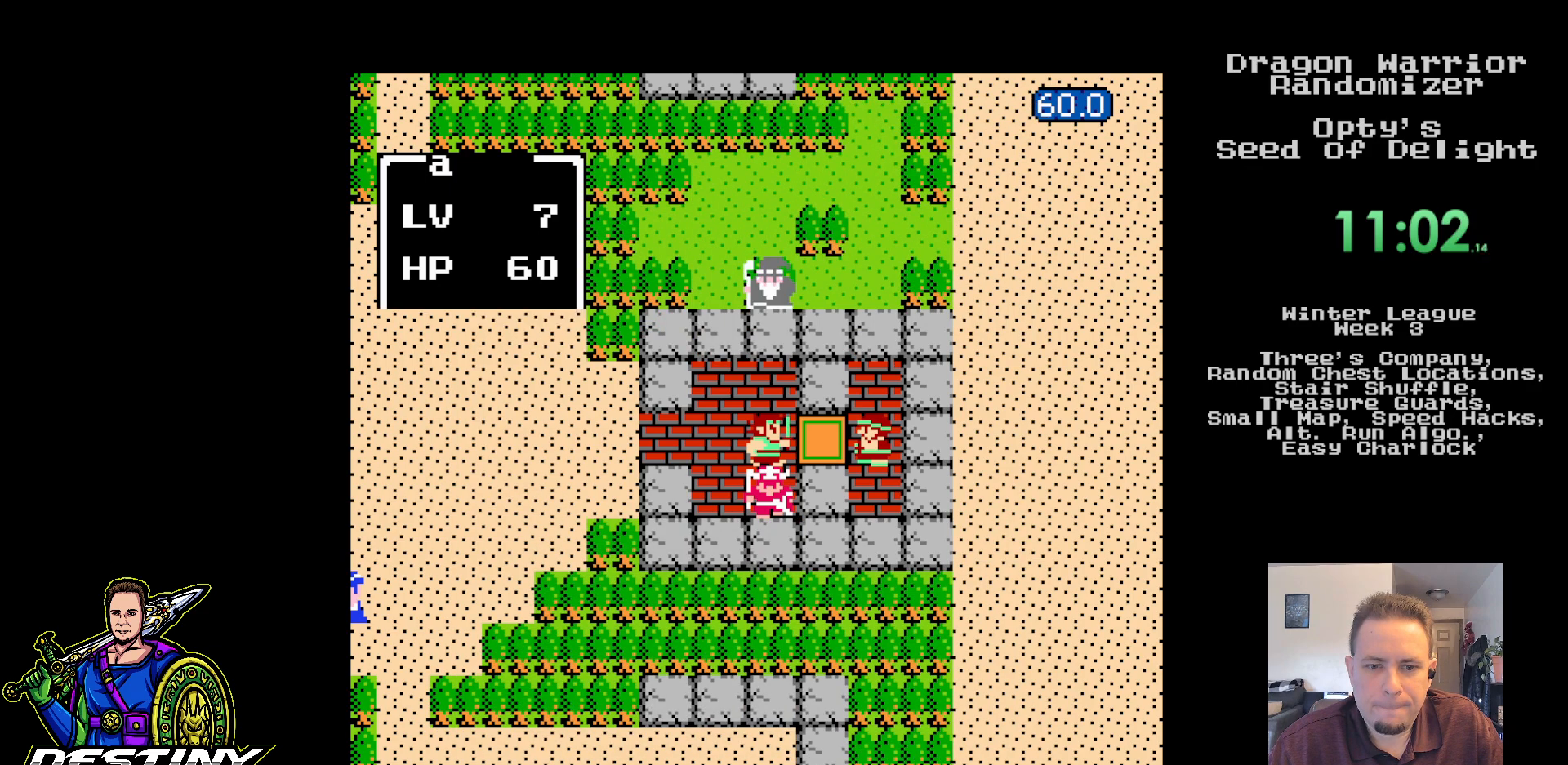
{"buttons": ["DPAD_LEFT"], "events": []}
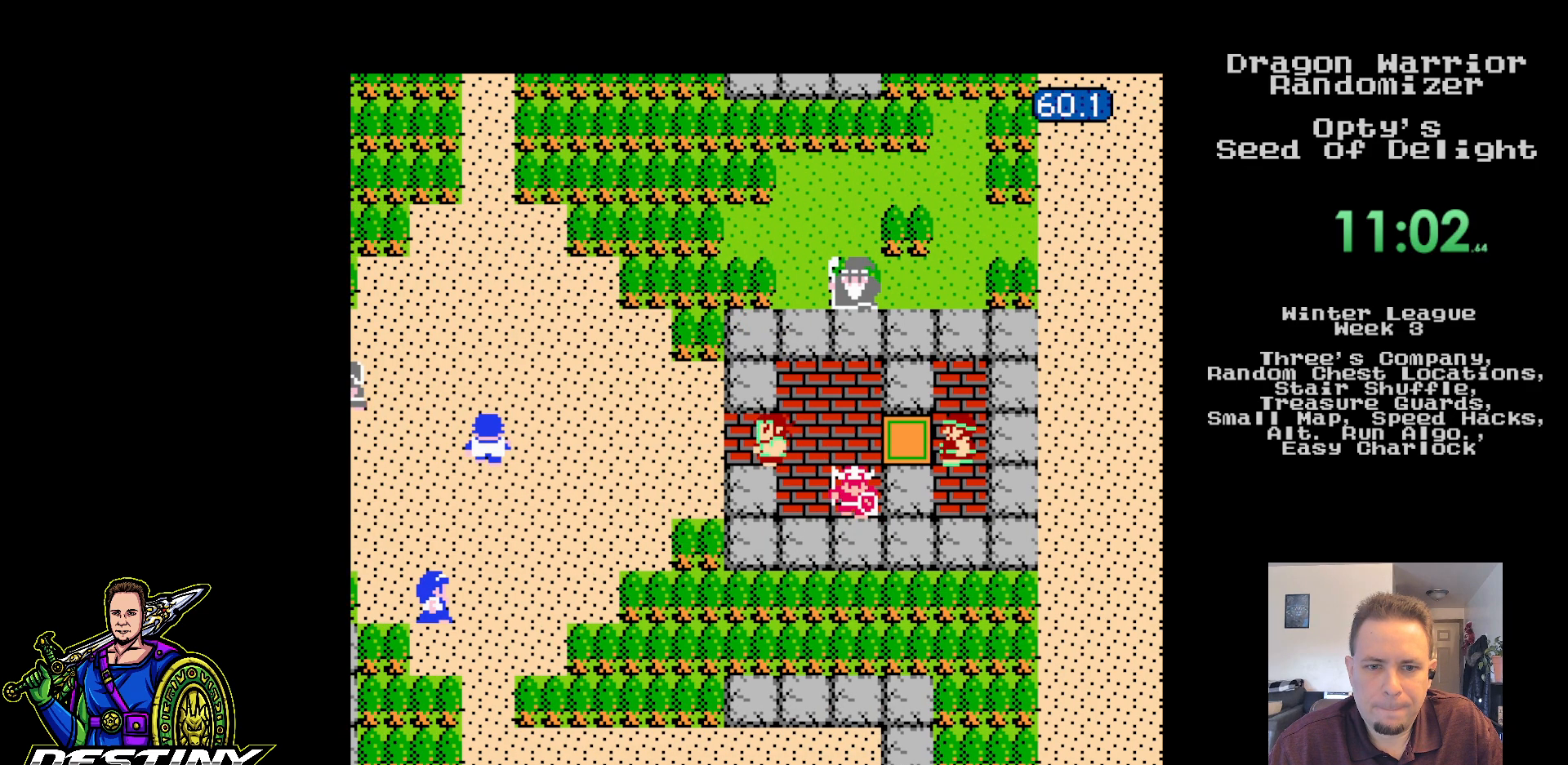
{"buttons": ["DPAD_UP"], "events": [[200, "DPAD_UP", "down"], [233, "DPAD_LEFT", "up"]]}
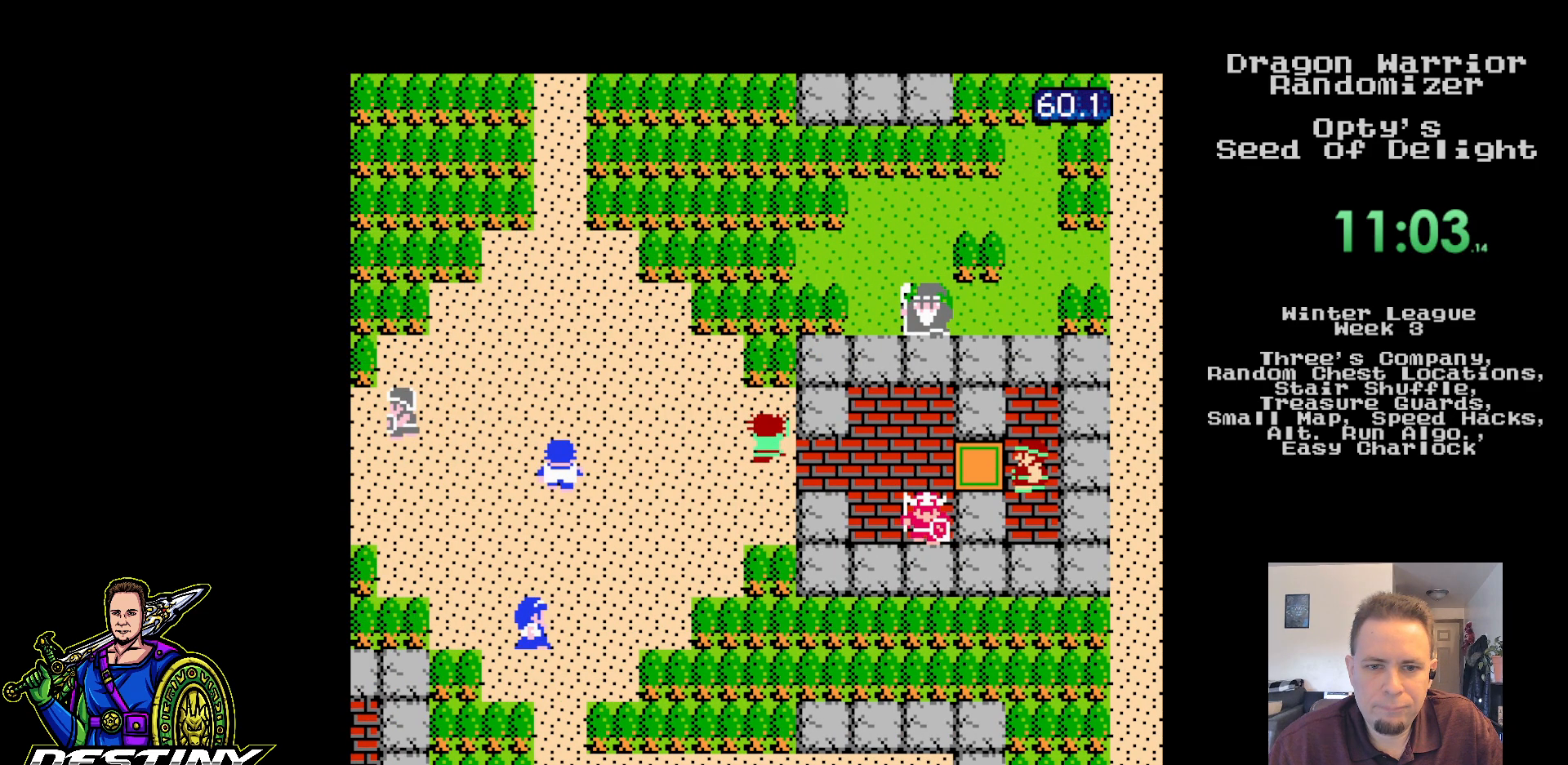
{"buttons": ["DPAD_UP"], "events": []}
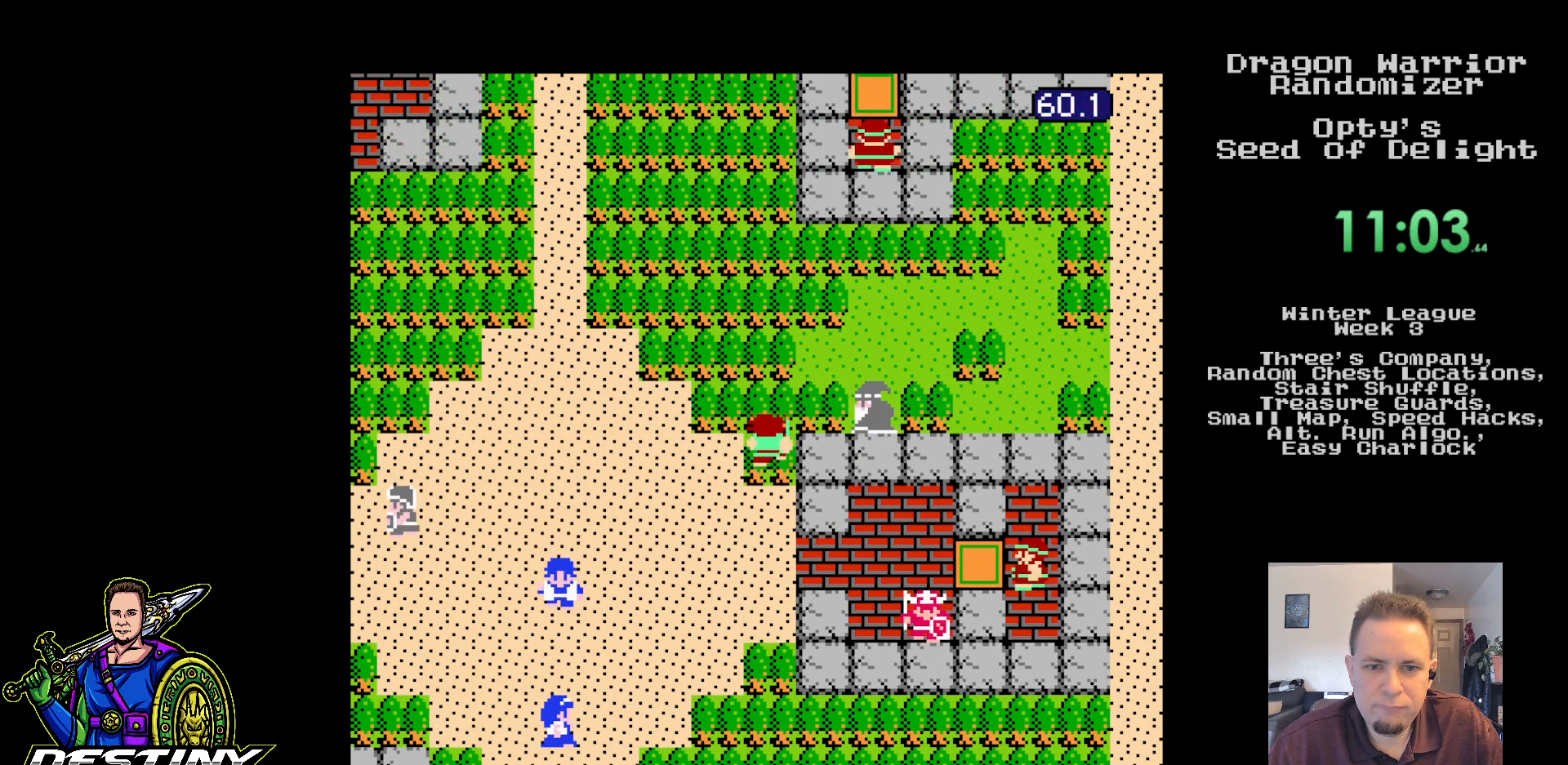
{"buttons": ["DPAD_UP"], "events": []}
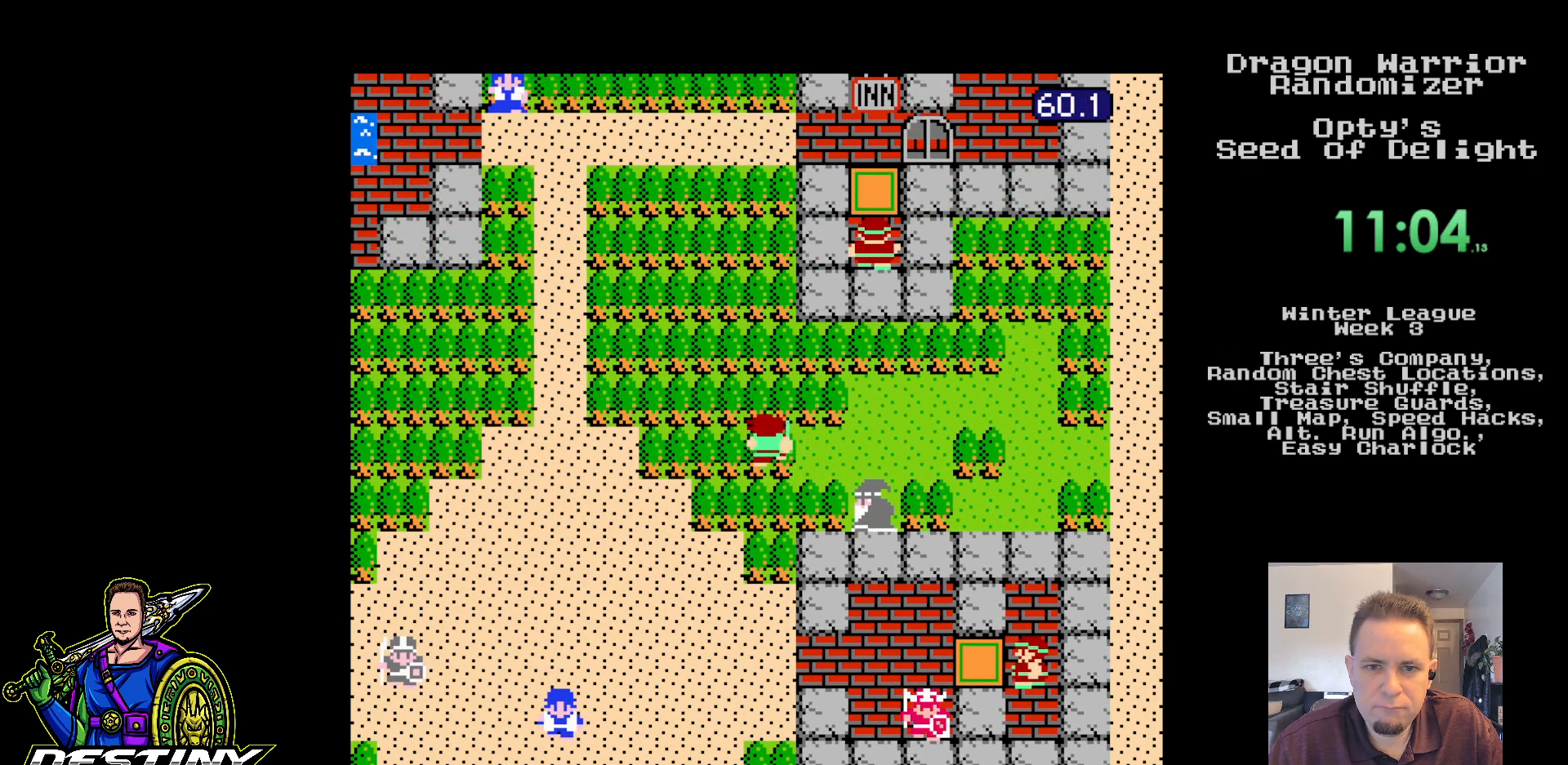
{"buttons": ["DPAD_UP"], "events": [[150, "B", "down"], [167, "B", "up"]]}
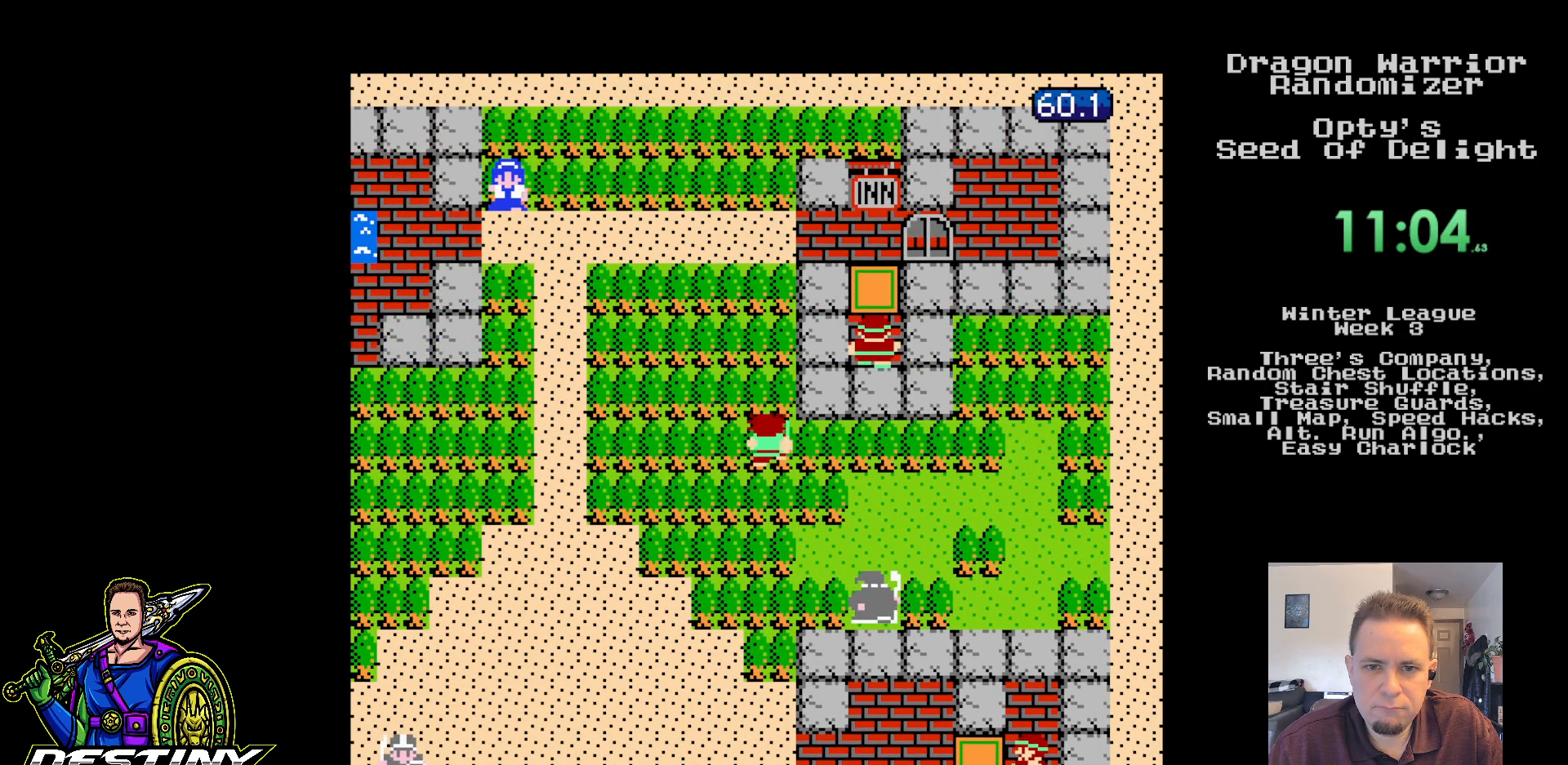
{"buttons": ["DPAD_UP"], "events": [[50, "B", "down"], [67, "B", "up"]]}
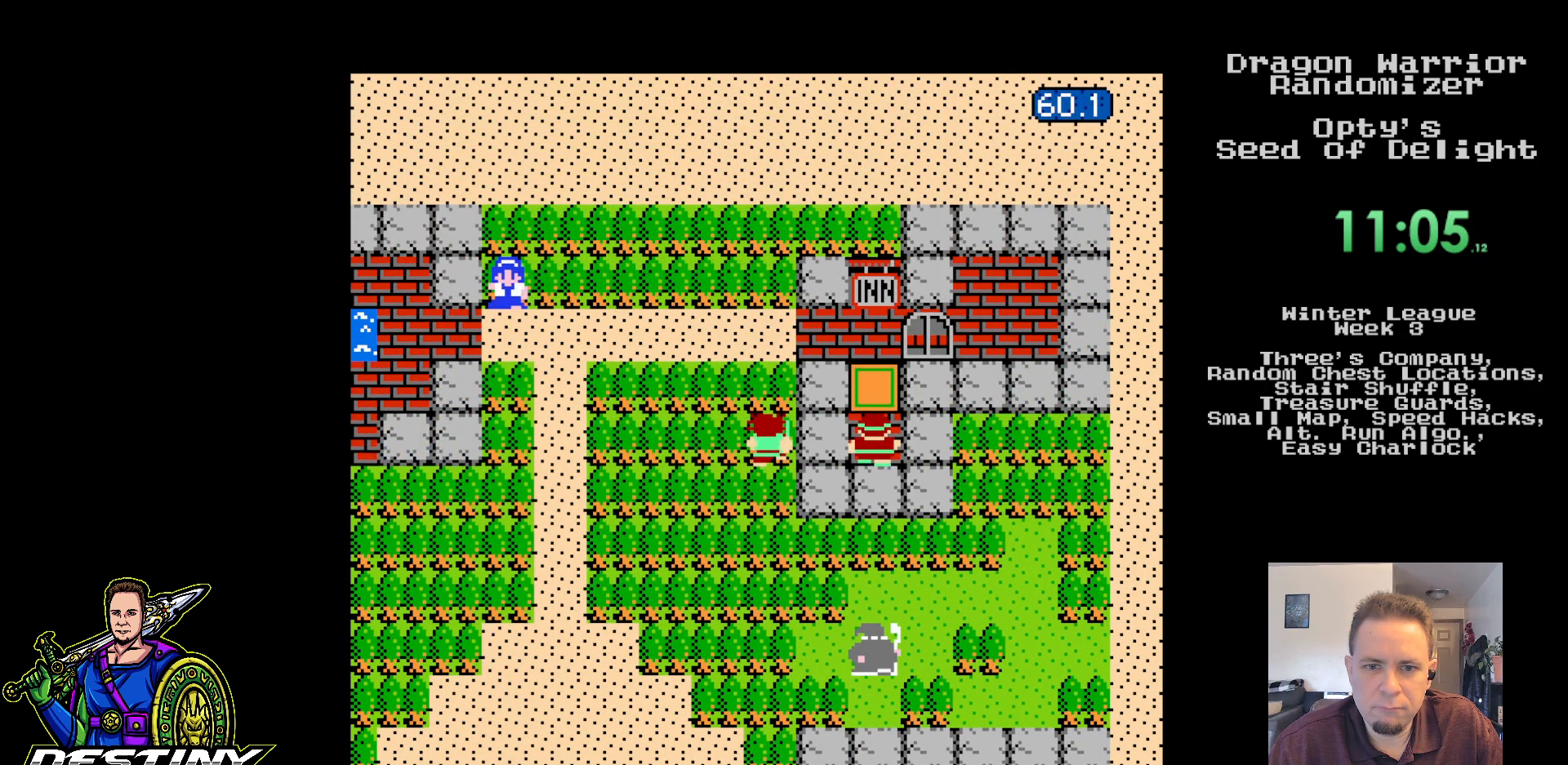
{"buttons": ["DPAD_RIGHT"], "events": [[417, "DPAD_RIGHT", "down"], [450, "DPAD_UP", "up"]]}
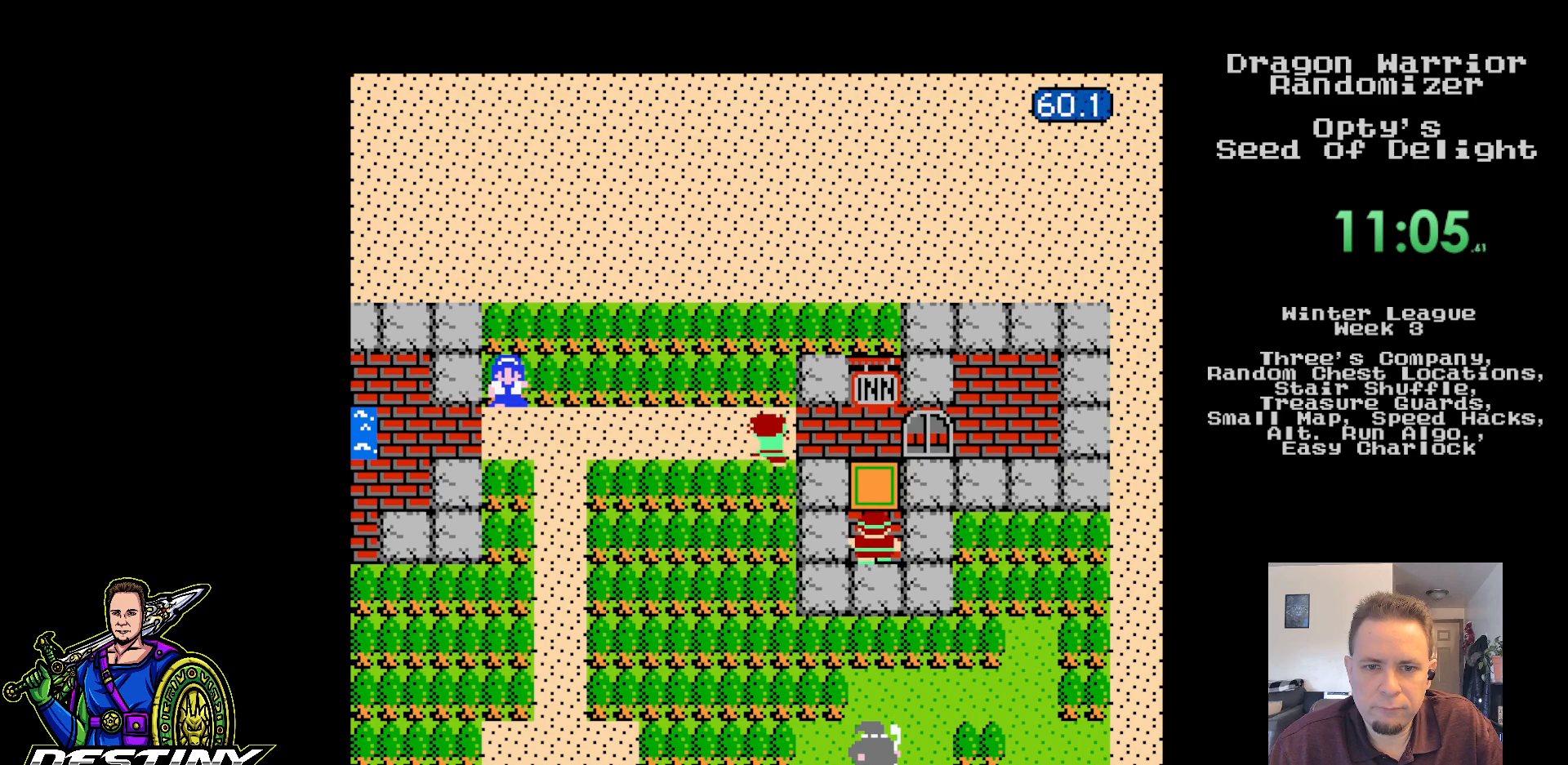
{"buttons": ["DPAD_DOWN"], "events": [[400, "DPAD_DOWN", "down"], [400, "DPAD_RIGHT", "up"]]}
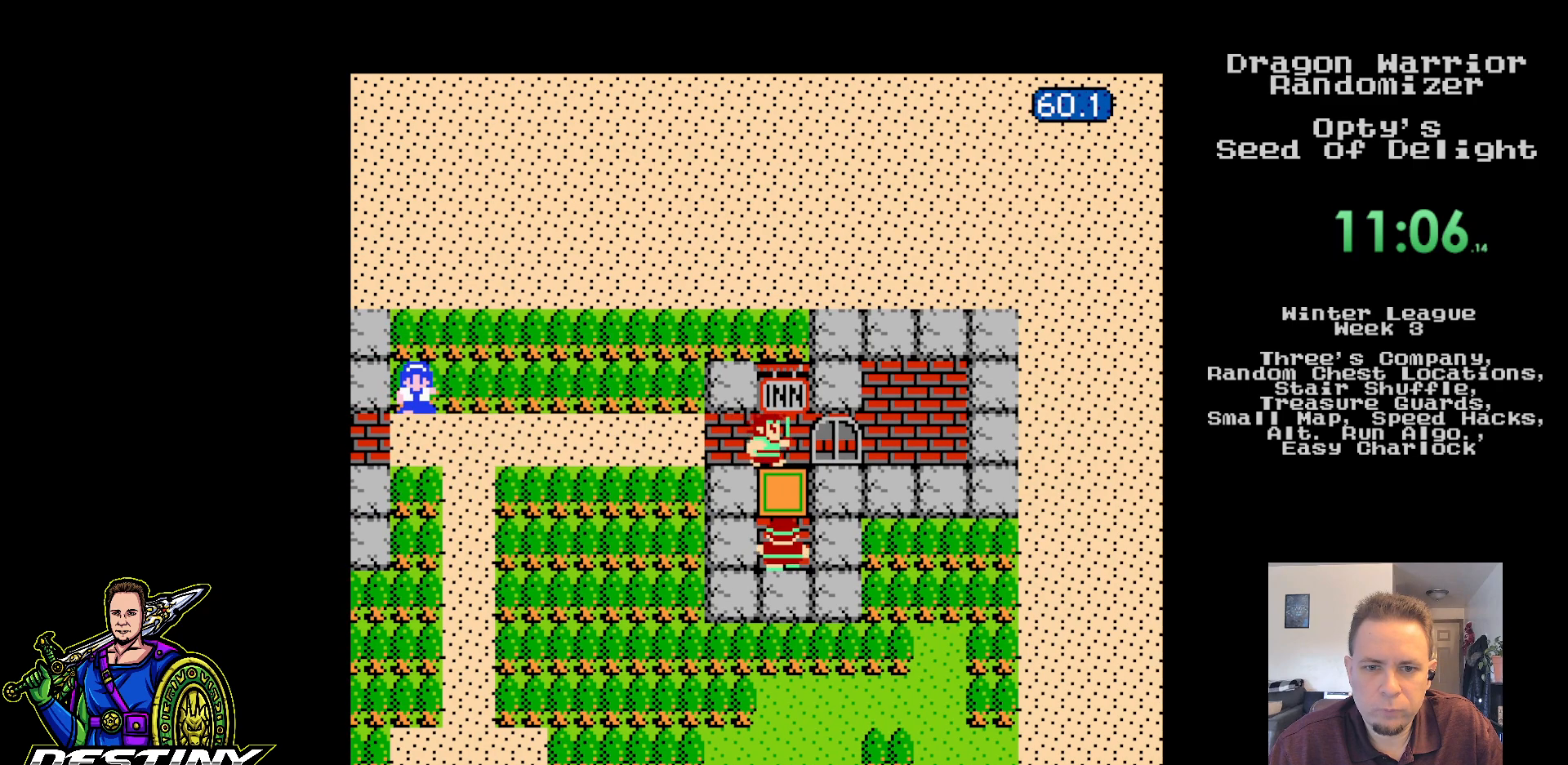
{"buttons": [], "events": [[33, "A", "down"], [83, "DPAD_DOWN", "up"], [217, "A", "up"]]}
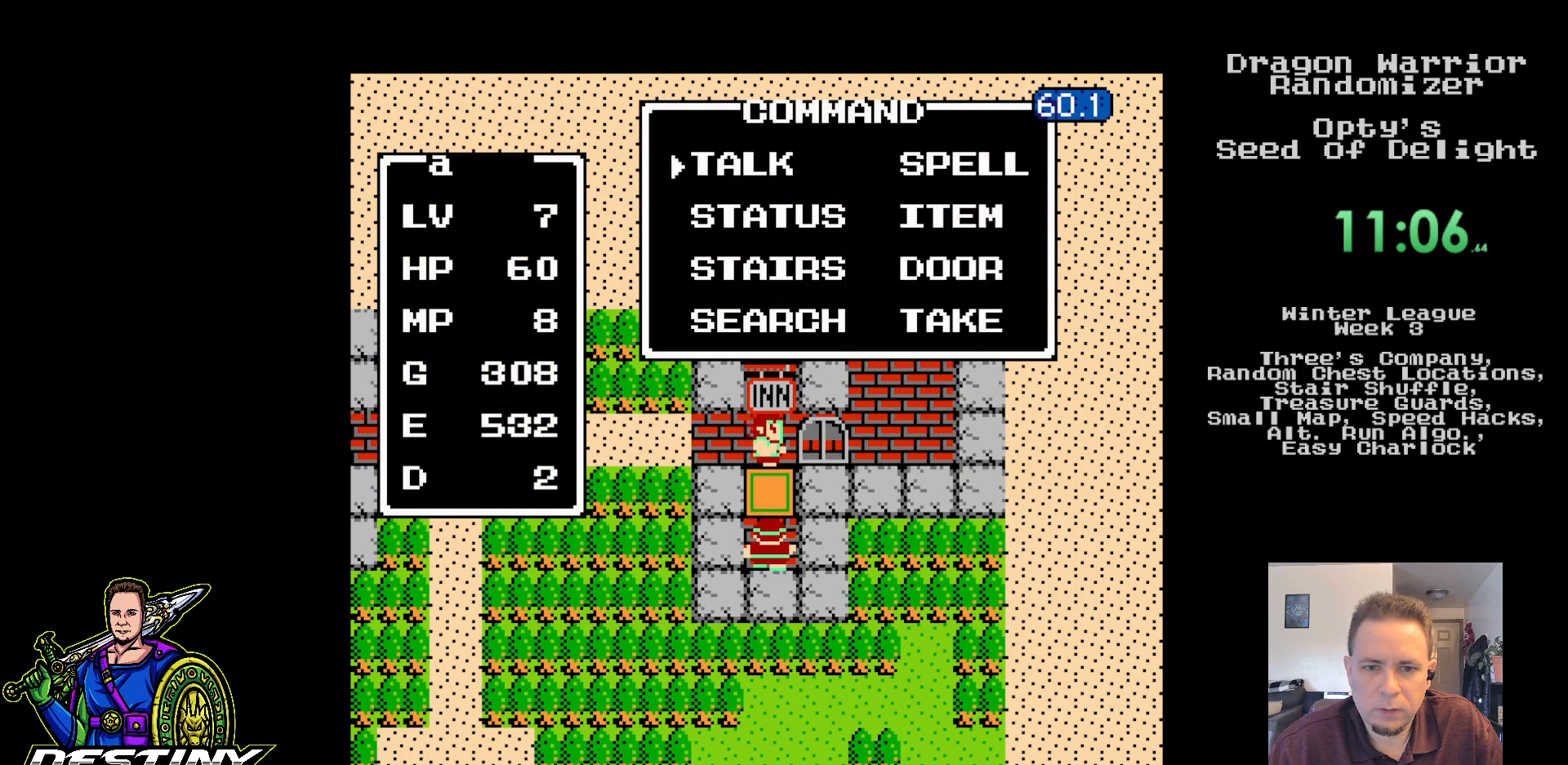
{"buttons": ["A", "DPAD_DOWN"], "events": [[100, "B", "down"], [250, "B", "up"], [250, "DPAD_DOWN", "down"], [467, "A", "down"]]}
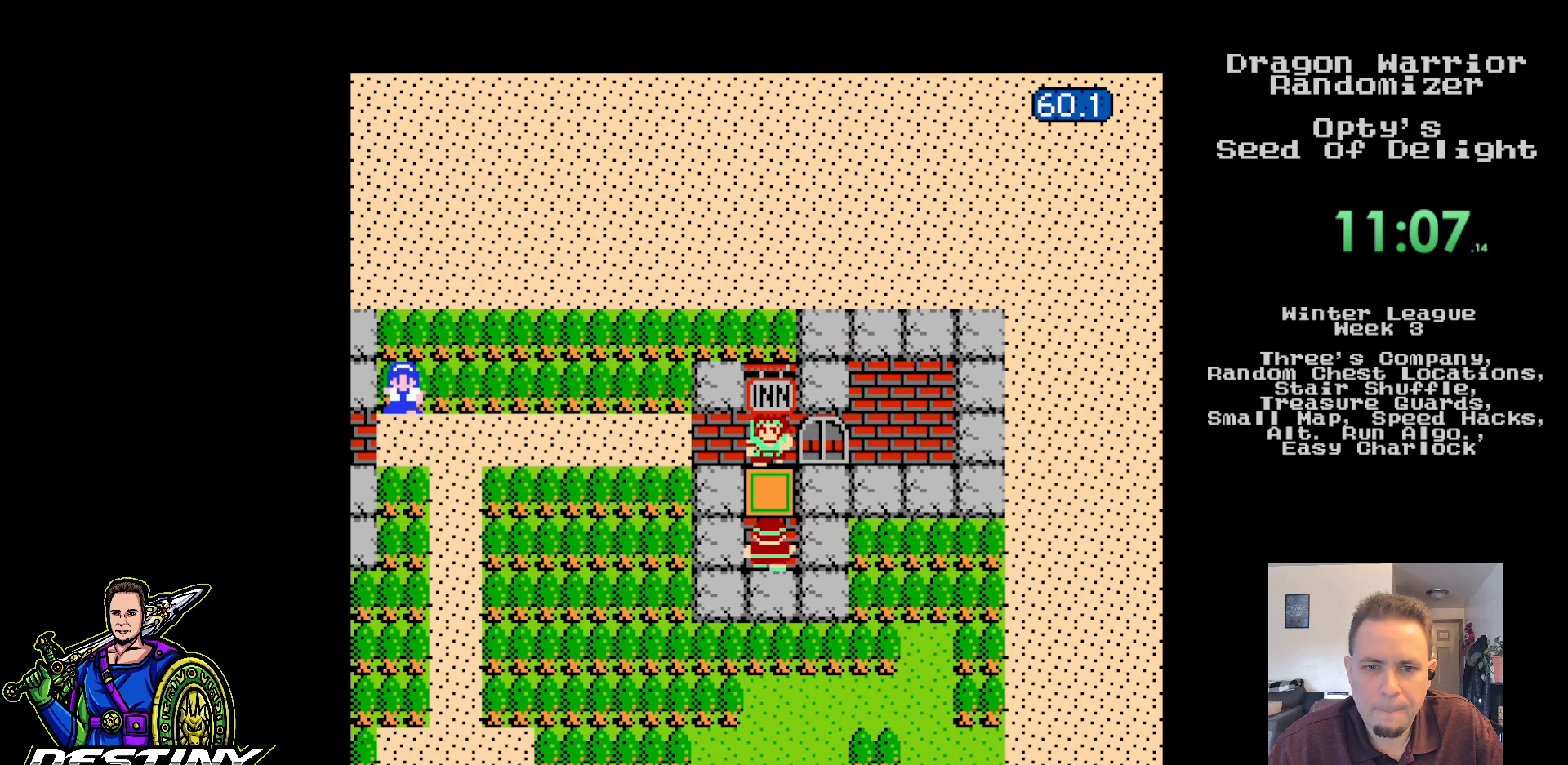
{"buttons": [], "events": [[17, "DPAD_DOWN", "up"], [183, "A", "up"]]}
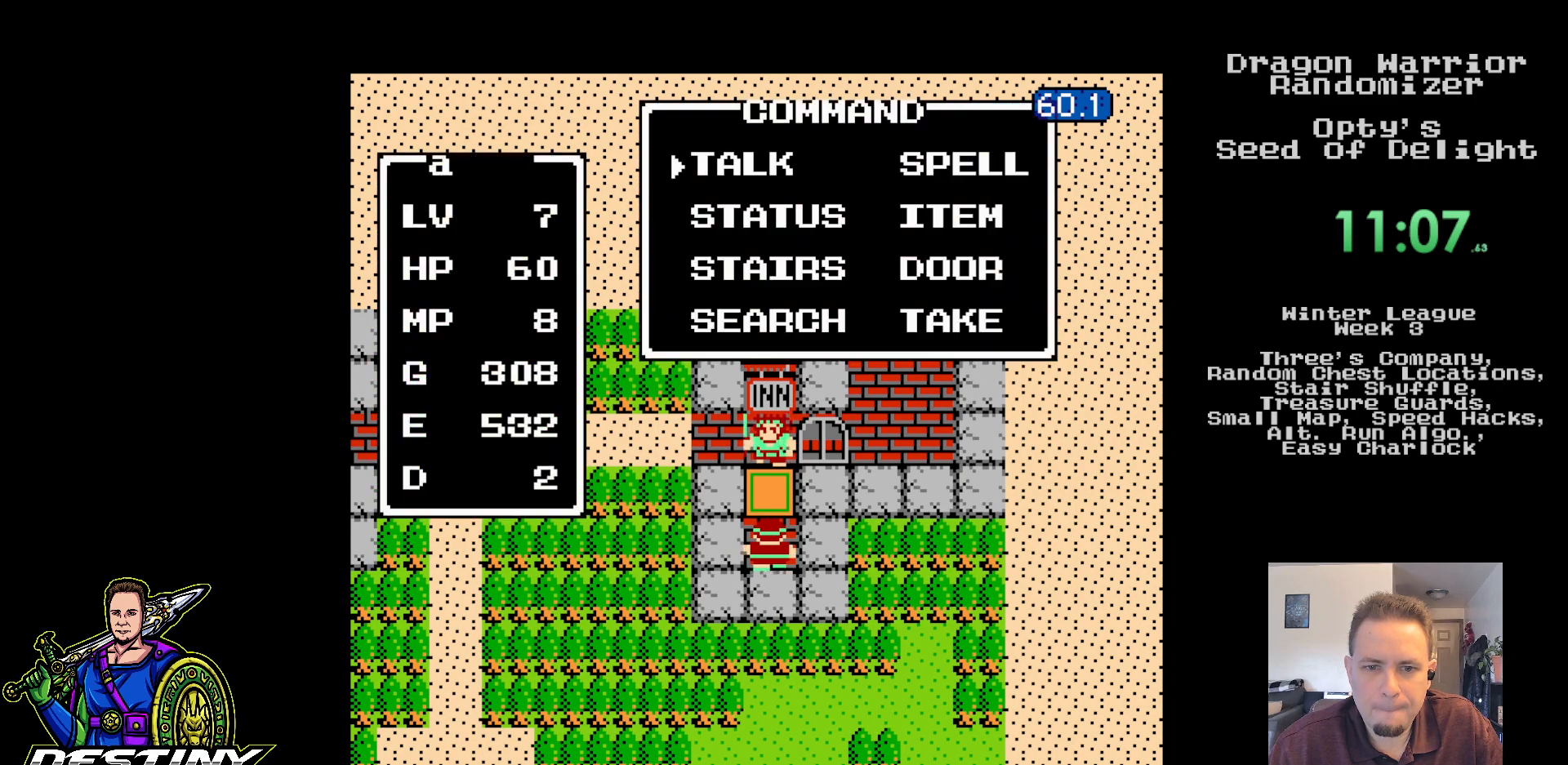
{"buttons": [], "events": [[100, "DPAD_RIGHT", "down"], [200, "DPAD_RIGHT", "up"], [217, "A", "down"], [350, "A", "up"]]}
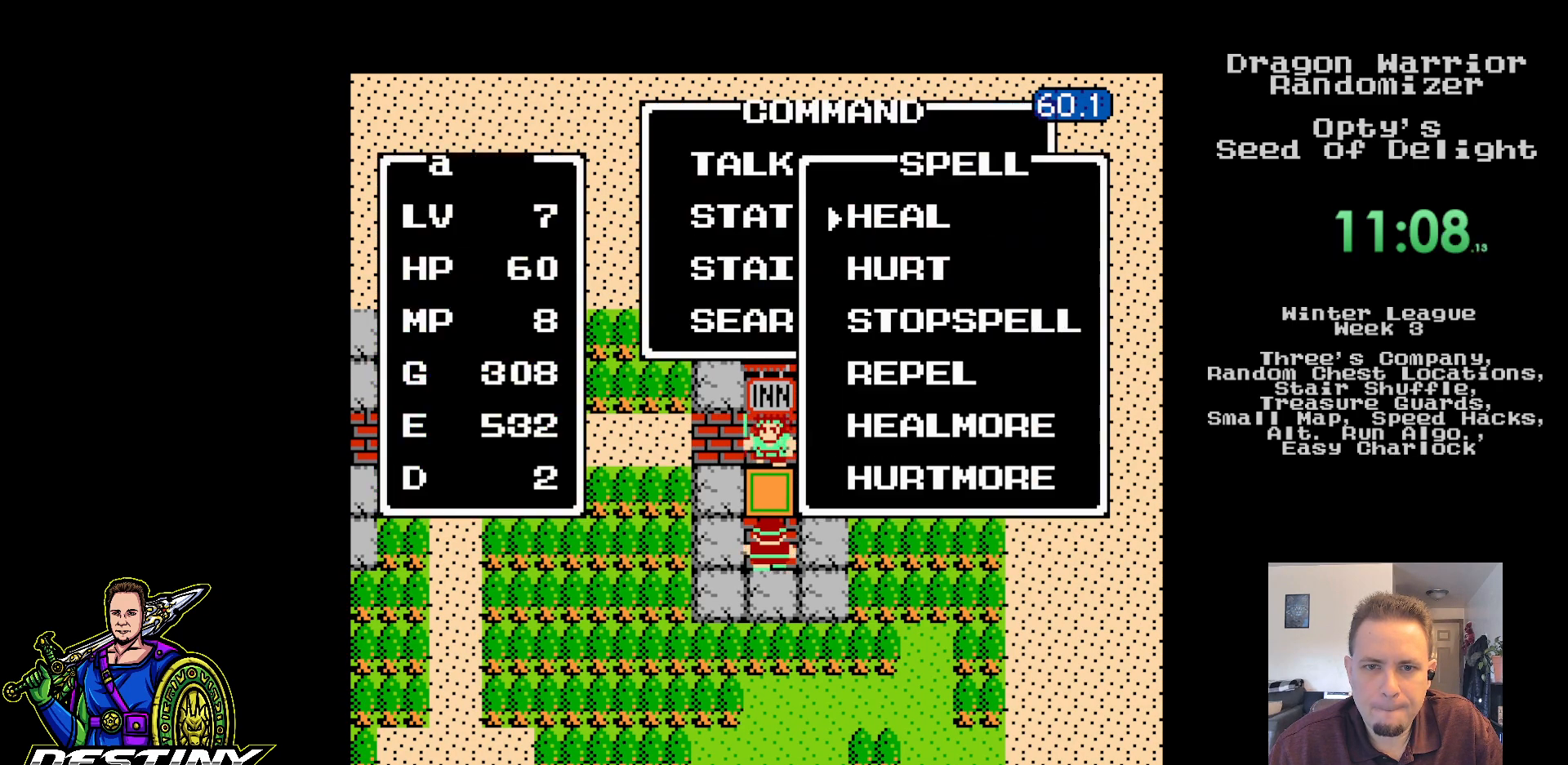
{"buttons": ["A"], "events": [[83, "DPAD_UP", "down"], [133, "DPAD_UP", "up"], [217, "DPAD_UP", "down"], [283, "DPAD_UP", "up"], [350, "DPAD_UP", "down"], [433, "DPAD_UP", "up"], [483, "A", "down"]]}
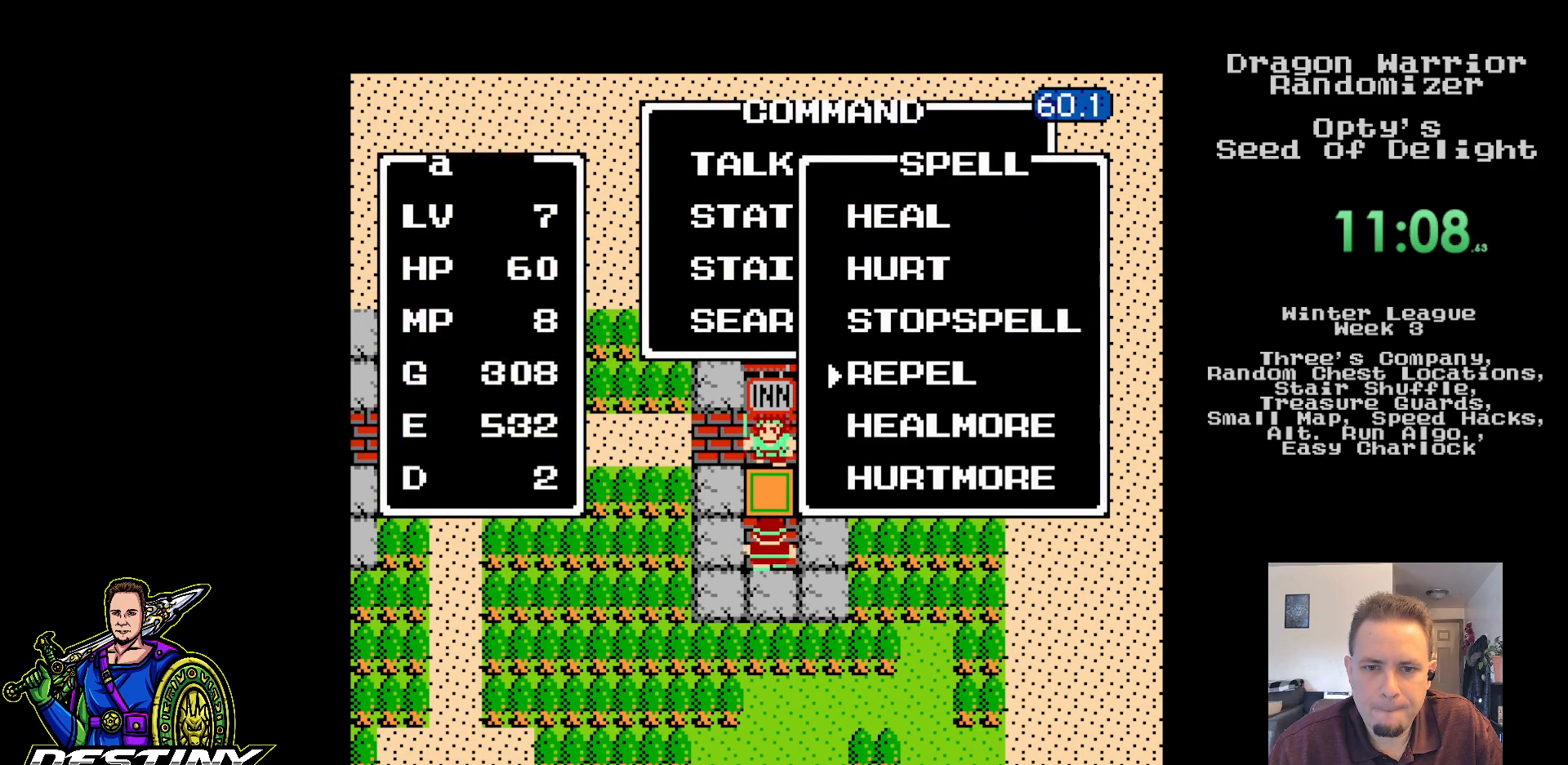
{"buttons": [], "events": [[100, "A", "up"], [417, "A", "down"], [500, "A", "up"]]}
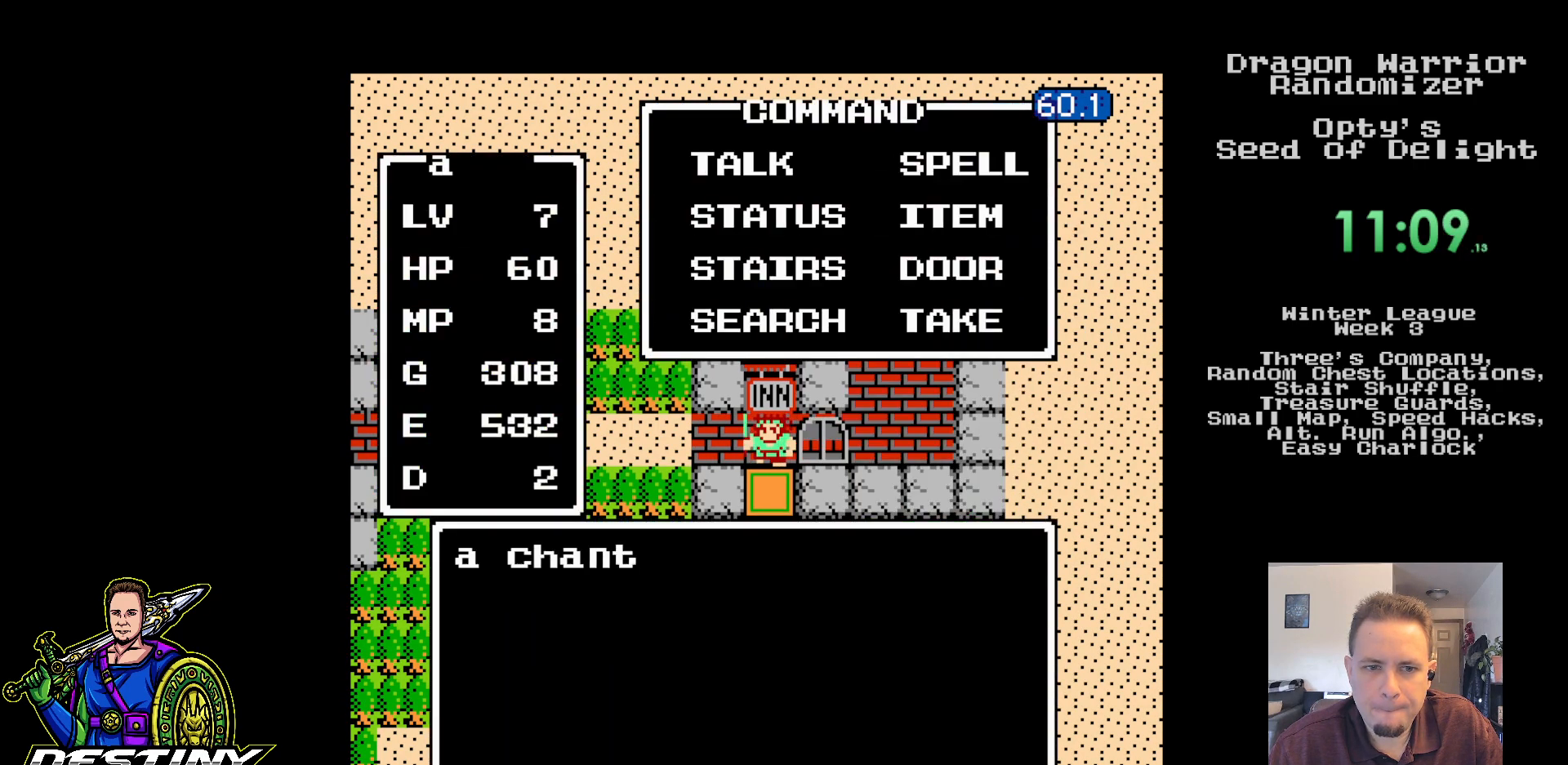
{"buttons": [], "events": [[83, "A", "down"], [133, "A", "up"], [217, "A", "down"], [333, "A", "up"], [383, "A", "down"], [467, "A", "up"]]}
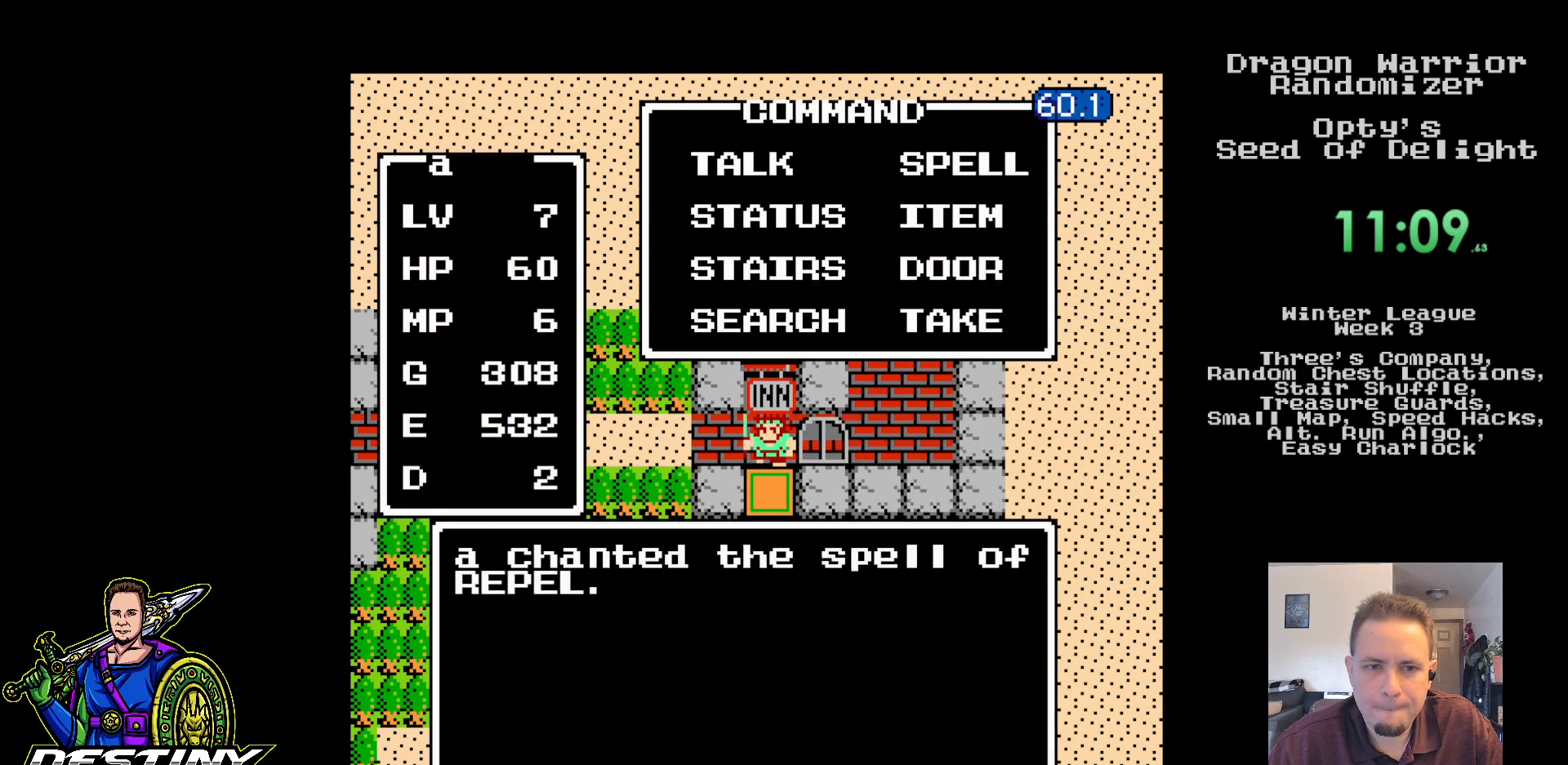
{"buttons": [], "events": [[67, "A", "down"], [150, "A", "up"], [217, "A", "down"], [317, "A", "up"], [383, "A", "down"], [483, "A", "up"]]}
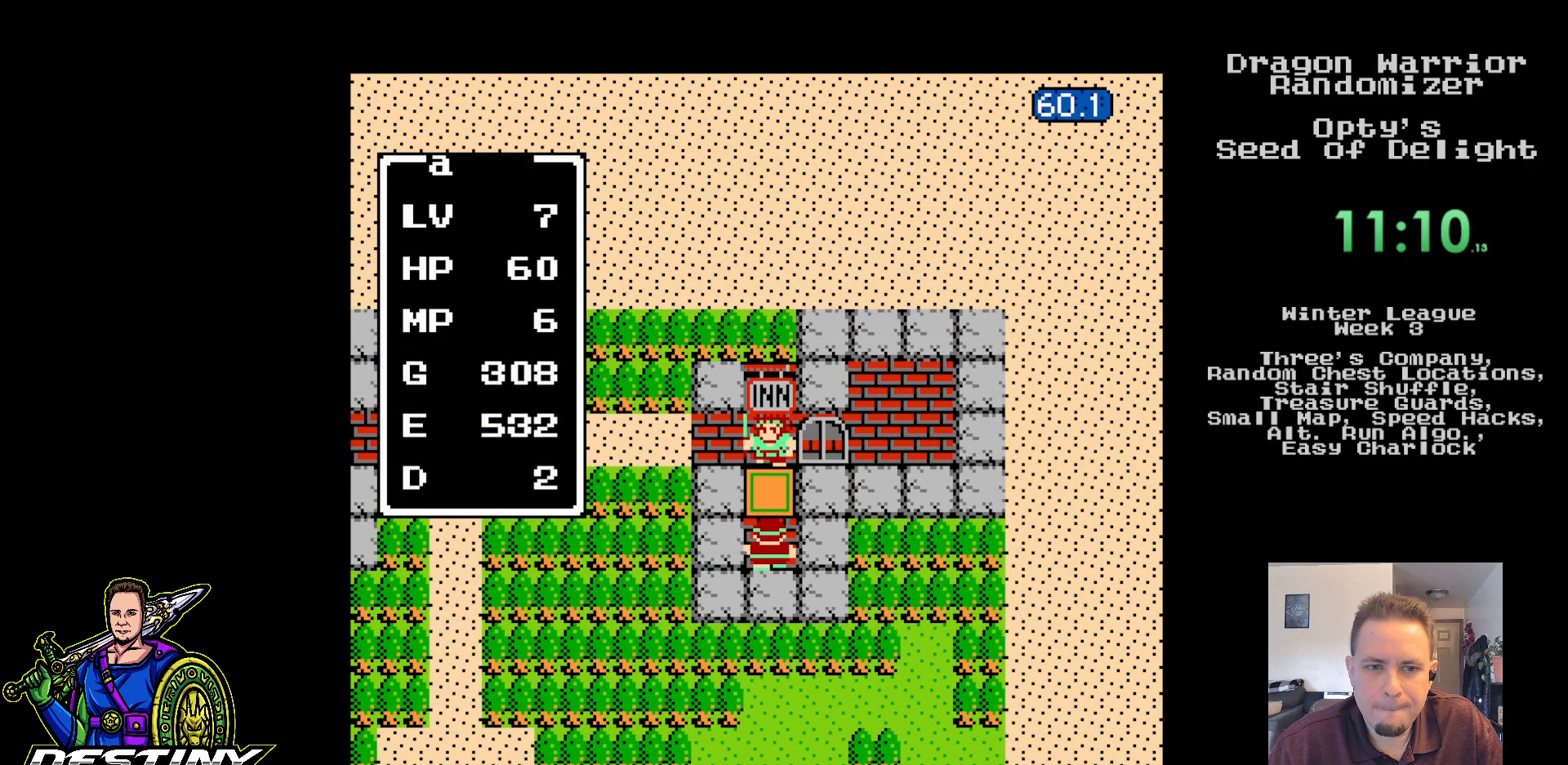
{"buttons": [], "events": [[50, "A", "down"], [133, "A", "up"], [200, "A", "down"], [300, "A", "up"], [367, "A", "down"], [467, "A", "up"]]}